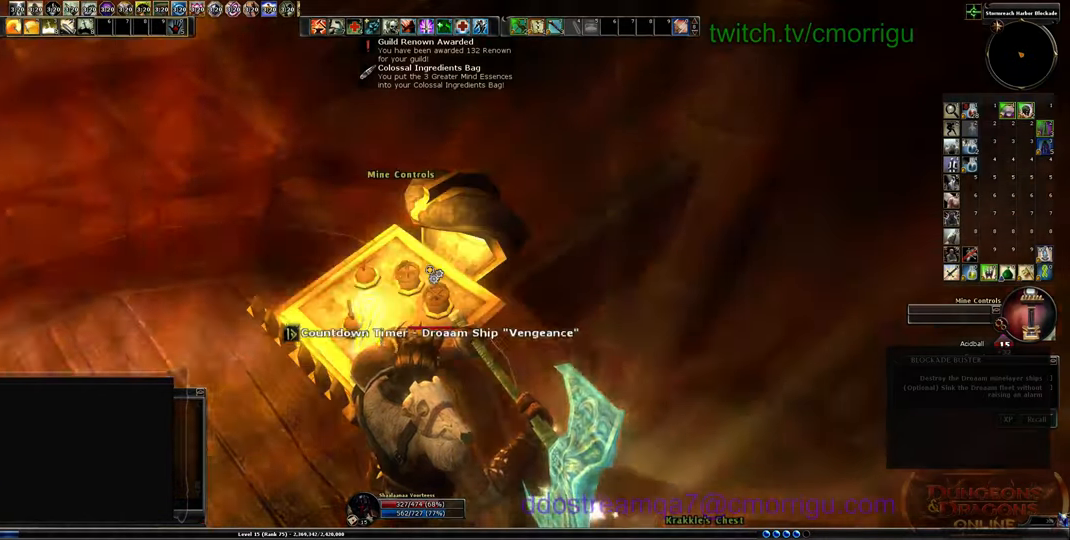
Gameplay with keyboard; each line is a JSON object with the keys held at the frame after it. "events" lists presses ("down") and releases ("up") of ".", "/", "0", "1", "2", "3", "4", "5", "6", "7", "8", "9", "a", "b", "backslash", "backspace", "c", "caps_lock", "comma", "ctrl_l", "ctrl_r", "d", "e", "equals", "escape", "f", "f1", "f10", "f11", "f12", "f2", "f3", "f4", "f5", "f6", "f7", "f8", "f9", "g", "h", "i", "j", "k", "l", "lbracket", "m", "minus", "n", "o", "p", "q", "quote", "r", "rbracket", "return", "s", "semicolon", "shift_l", "shift_r", "space", "t", "tab", "tilde", "u", "v", "w", "x", "y" and "z" between this image and that frame as [ms after this image, input, new state], when the widget could be followed in between. No other keys are recorded. Mouse input is not recorded.
{"keys": ["a", "w"], "events": [[233, "a", "down"], [433, "w", "down"]]}
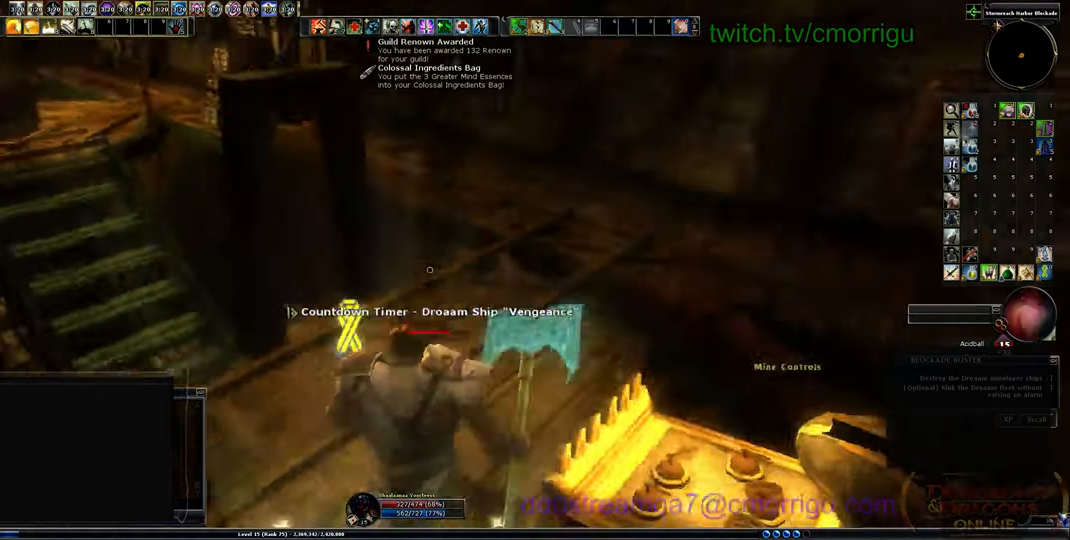
{"keys": ["w"], "events": [[366, "a", "up"]]}
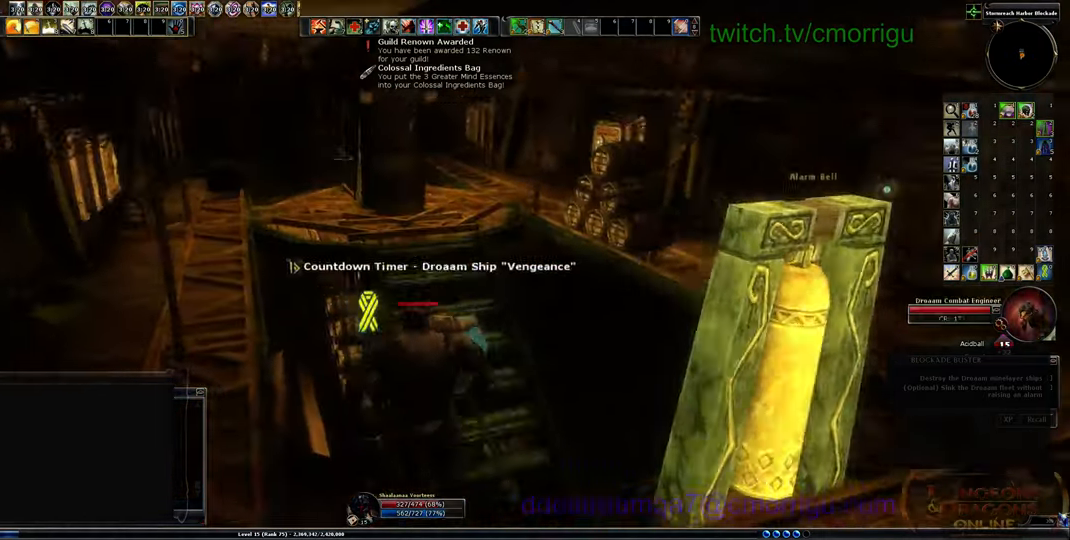
{"keys": ["w"], "events": []}
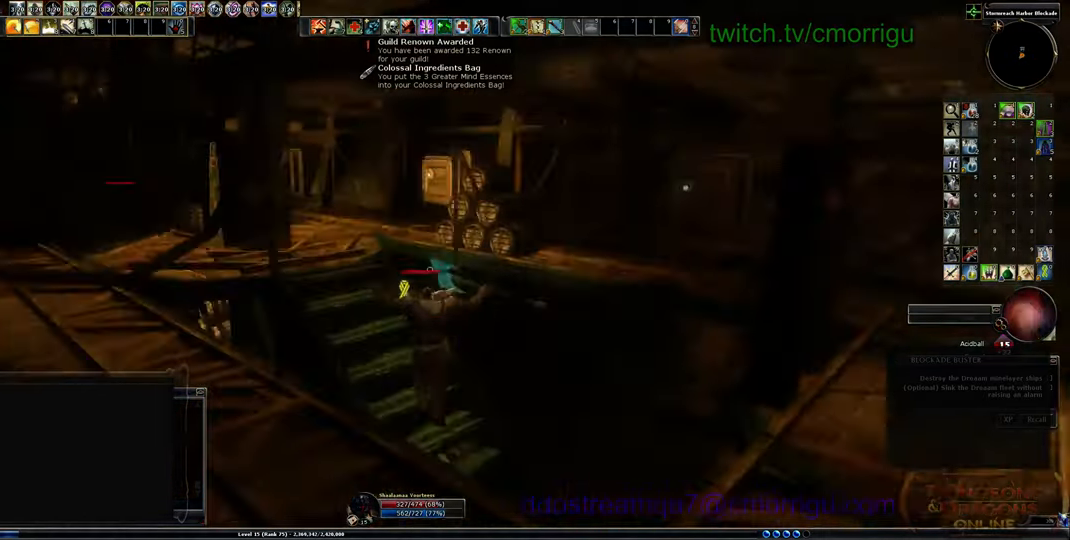
{"keys": ["w"], "events": []}
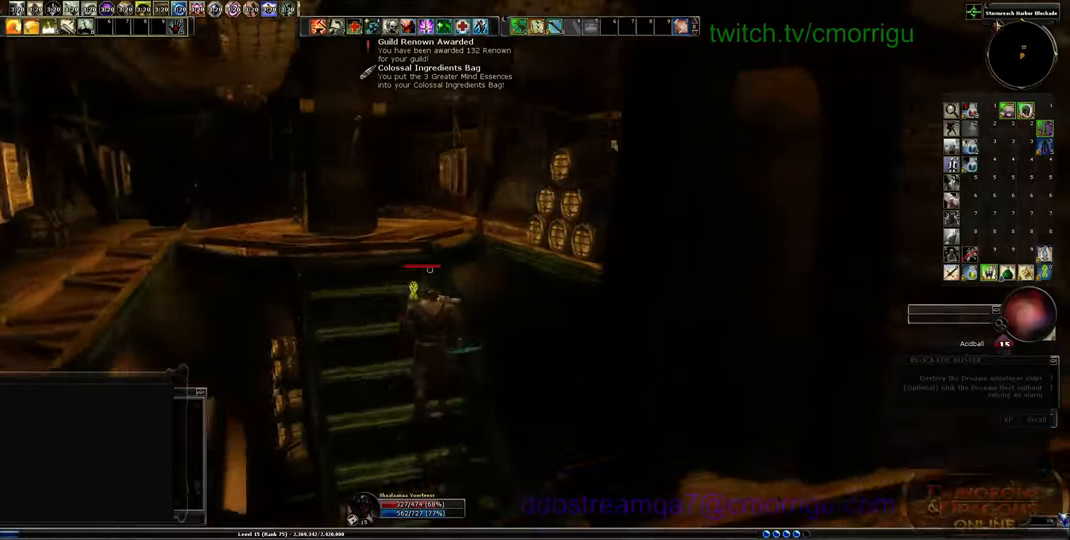
{"keys": ["w"], "events": []}
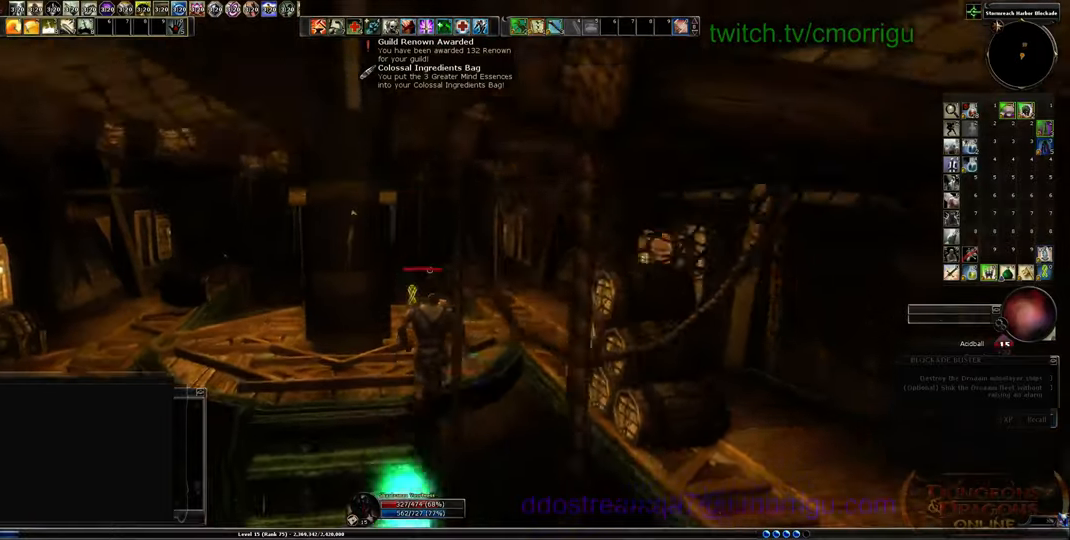
{"keys": ["w"], "events": []}
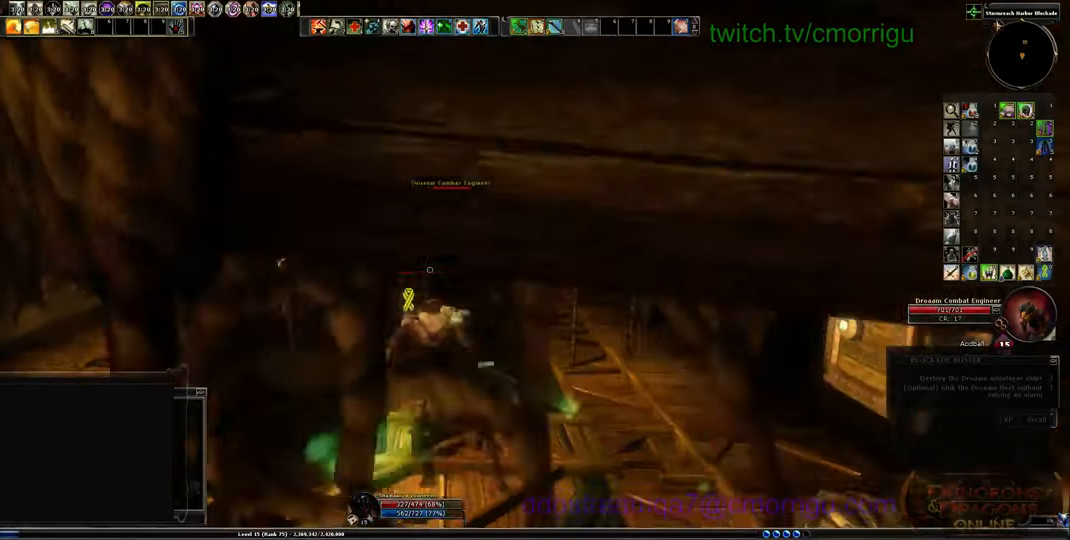
{"keys": ["w"], "events": []}
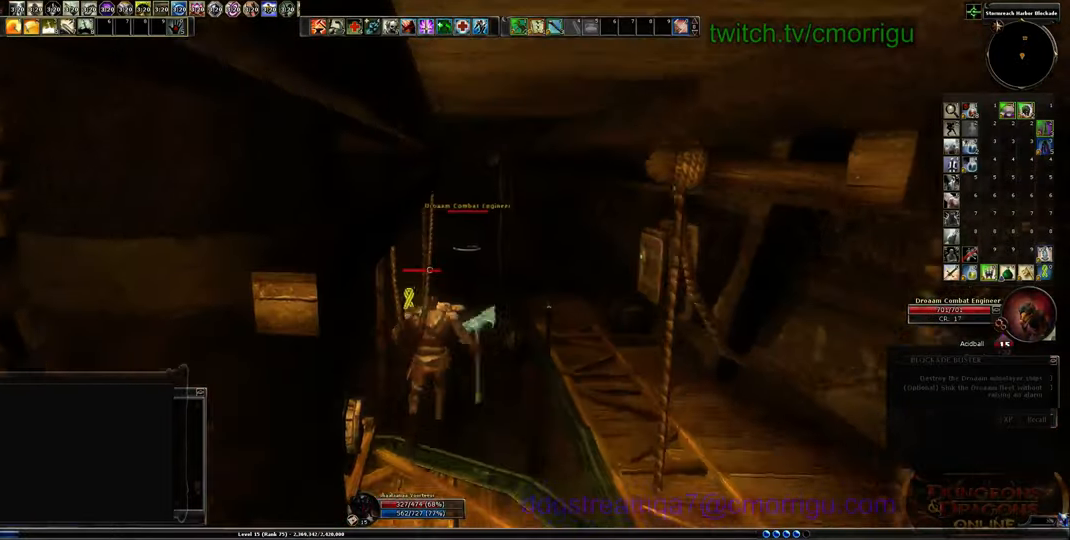
{"keys": ["w"], "events": []}
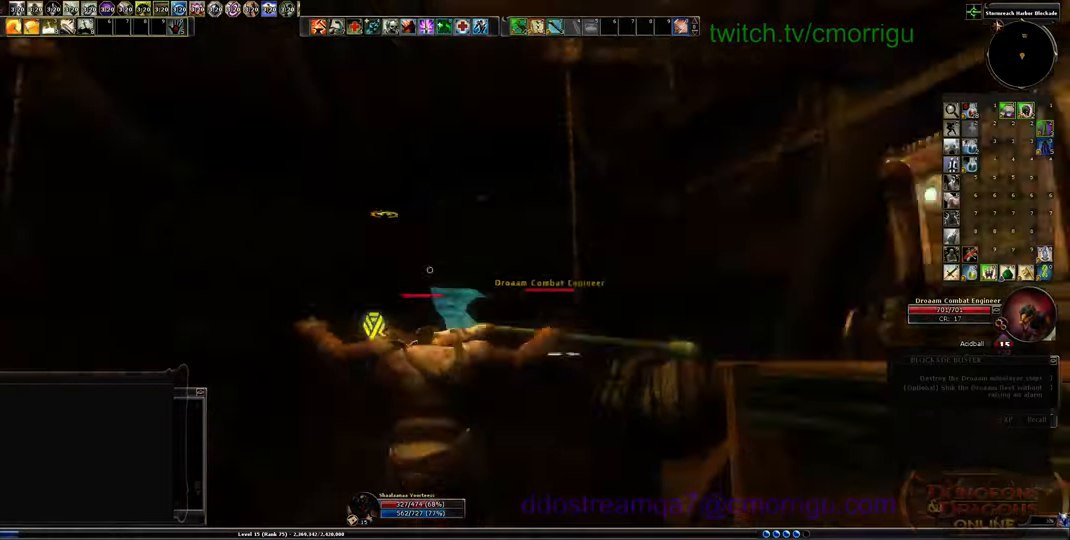
{"keys": ["w"], "events": []}
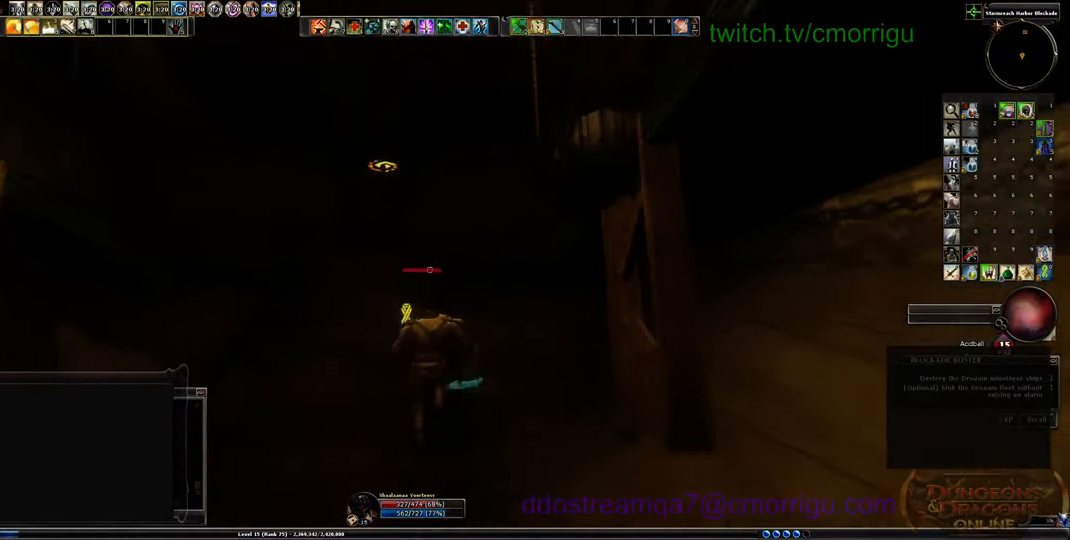
{"keys": ["w"], "events": []}
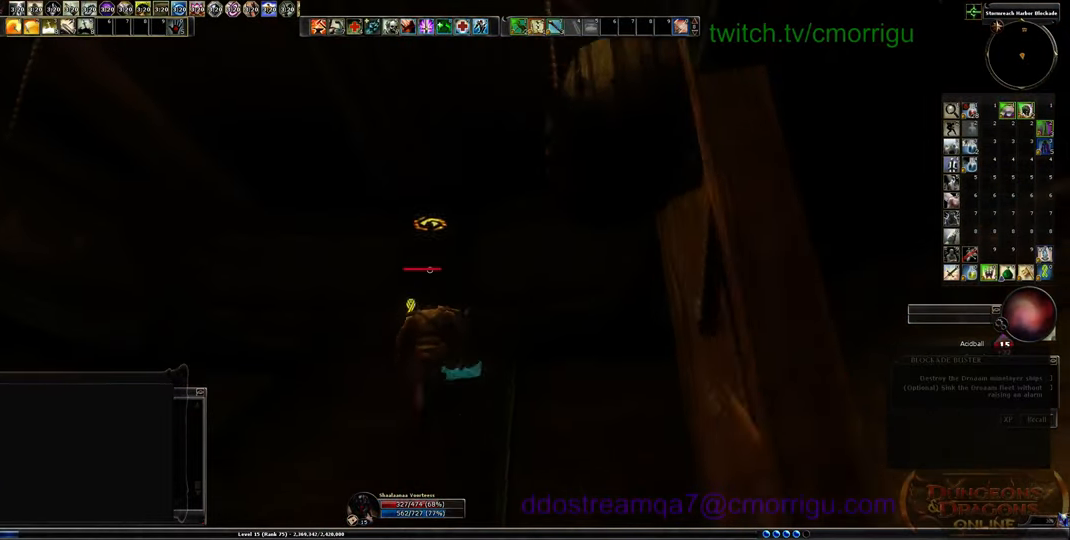
{"keys": [], "events": [[366, "w", "up"]]}
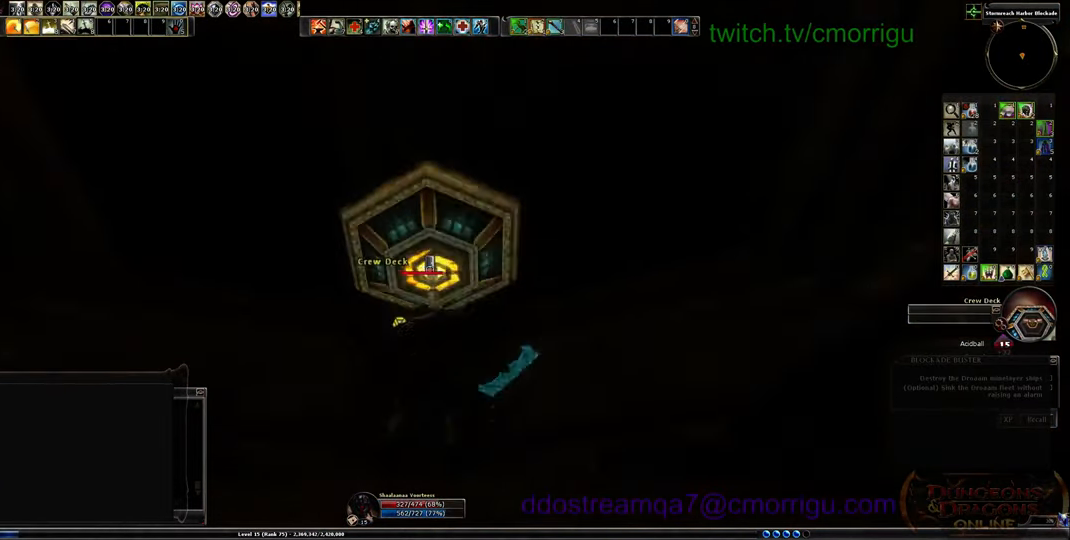
{"keys": [], "events": []}
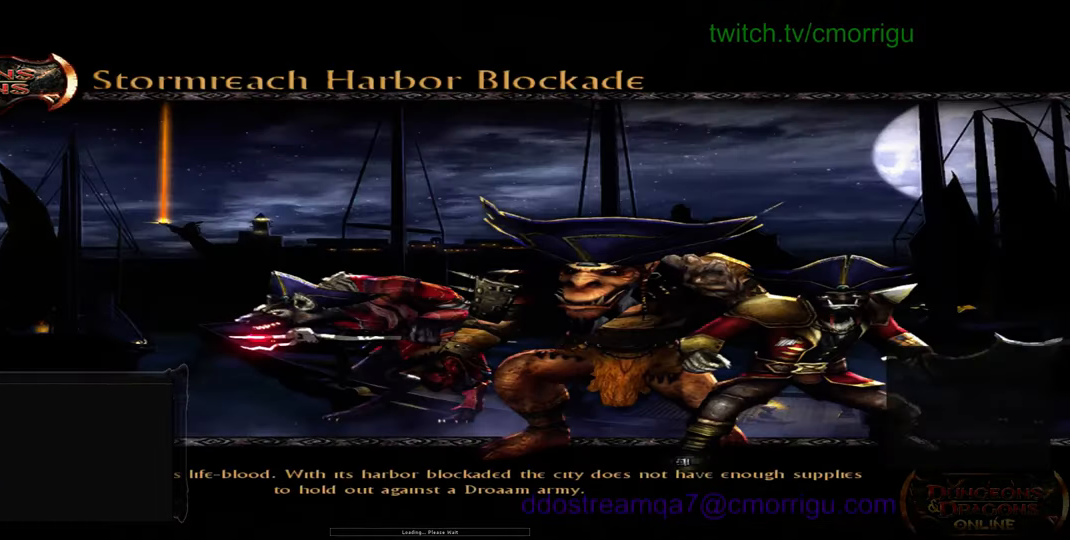
{"keys": [], "events": []}
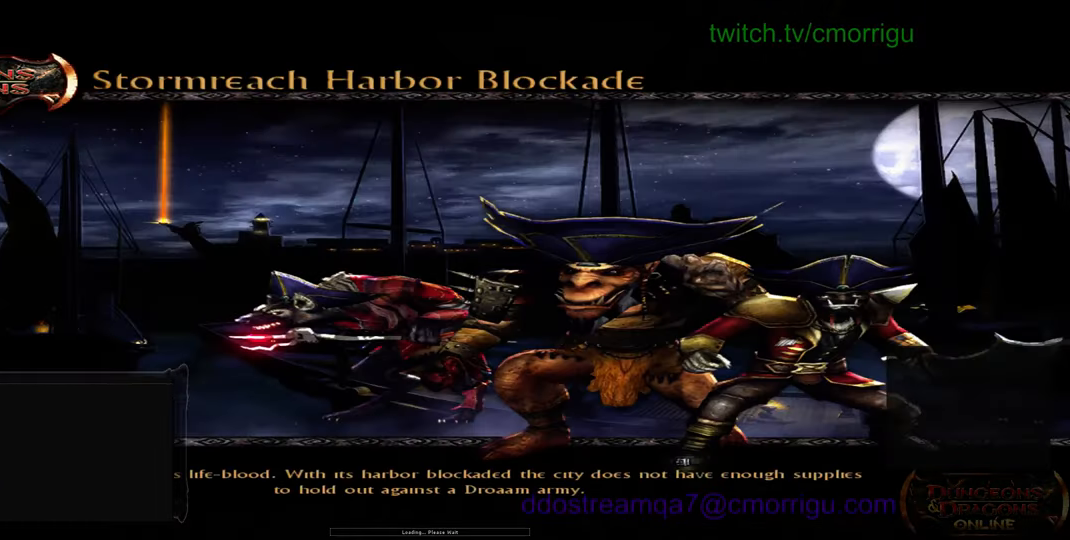
{"keys": [], "events": []}
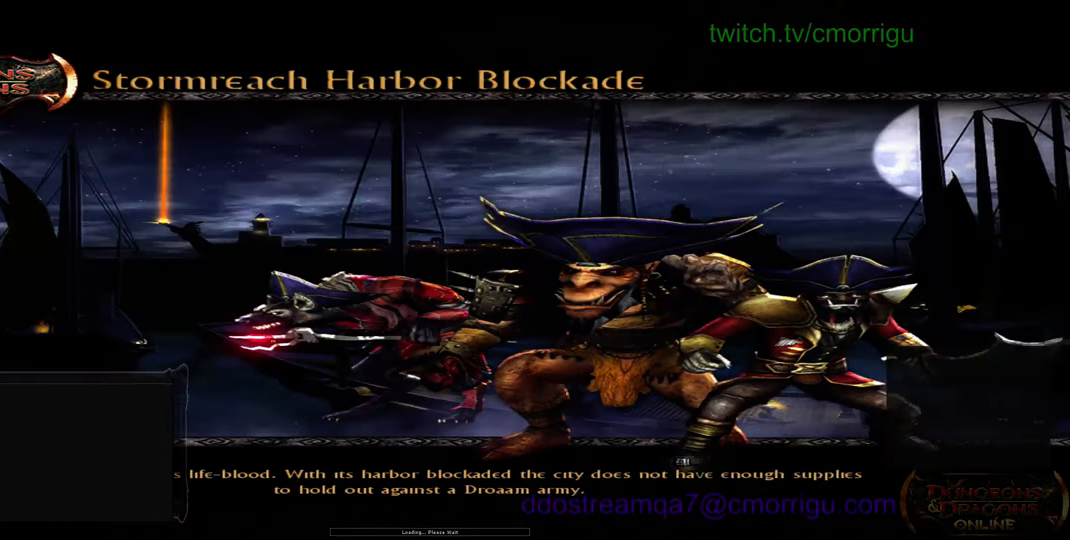
{"keys": [], "events": []}
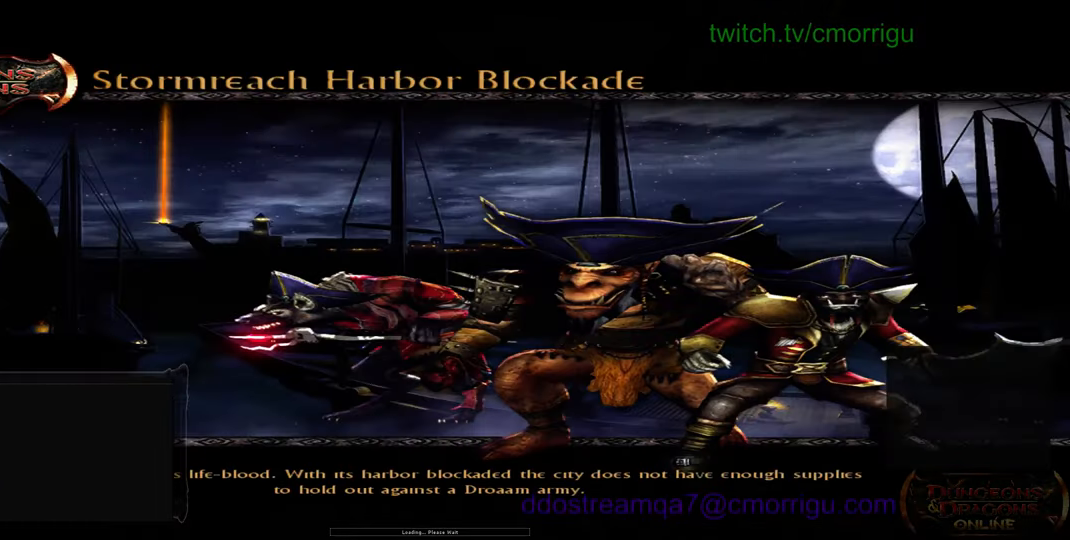
{"keys": [], "events": []}
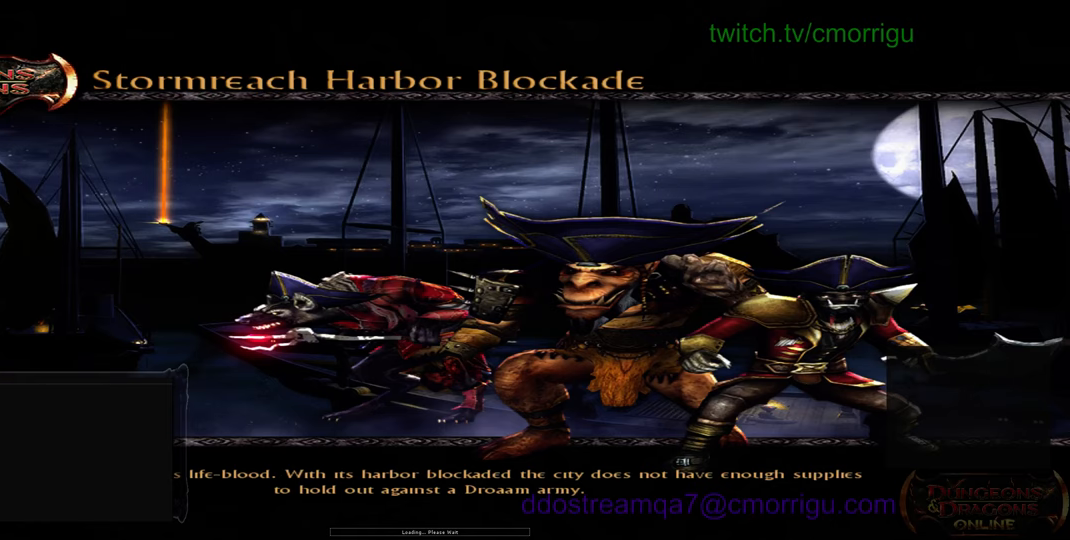
{"keys": [], "events": []}
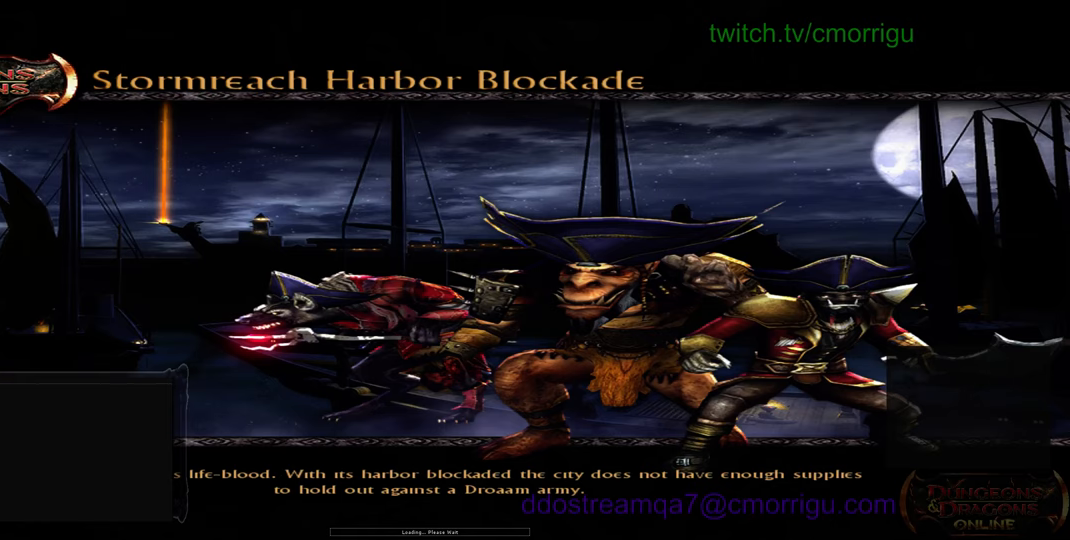
{"keys": [], "events": []}
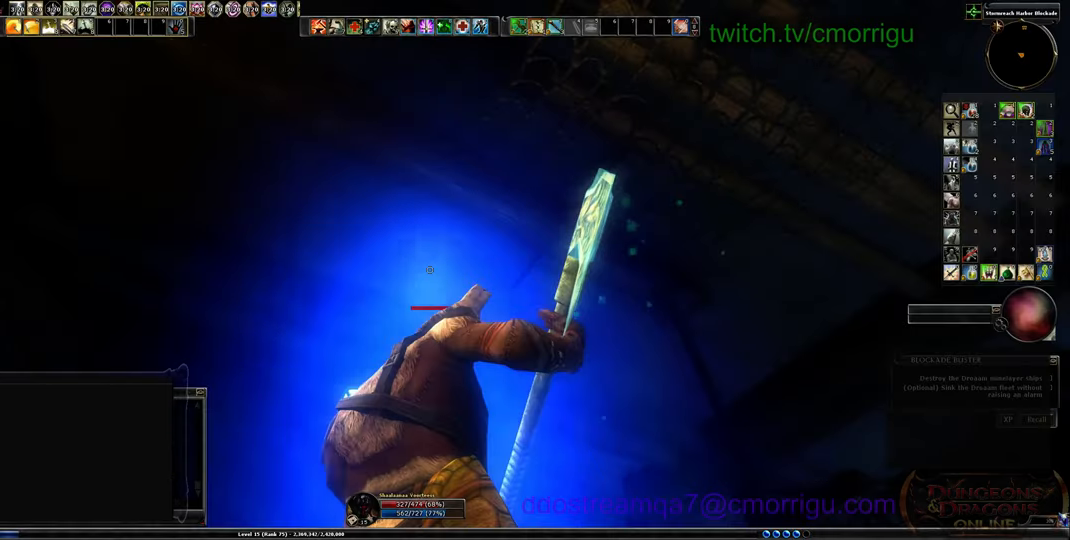
{"keys": [], "events": []}
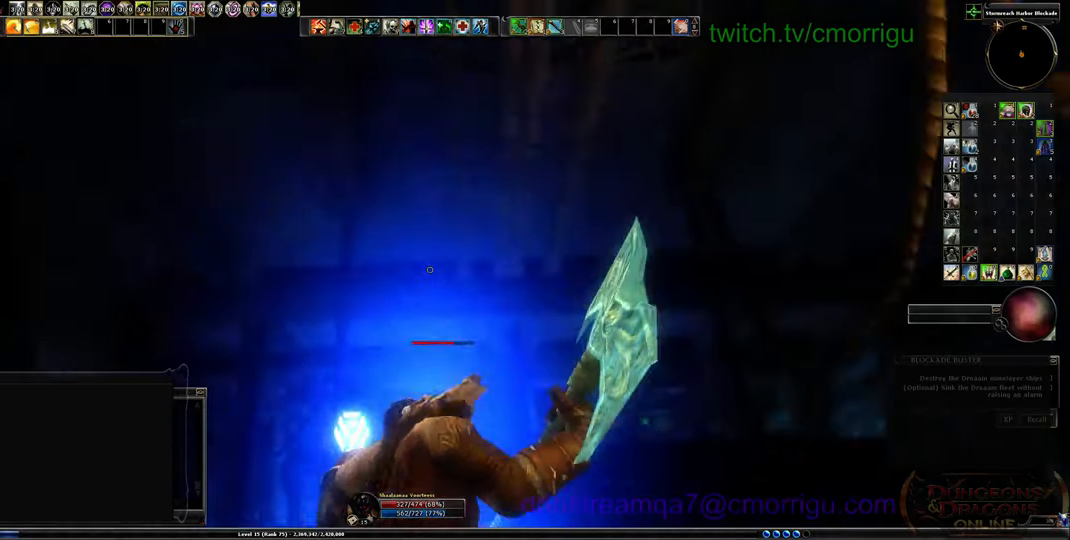
{"keys": ["w"], "events": [[500, "w", "down"]]}
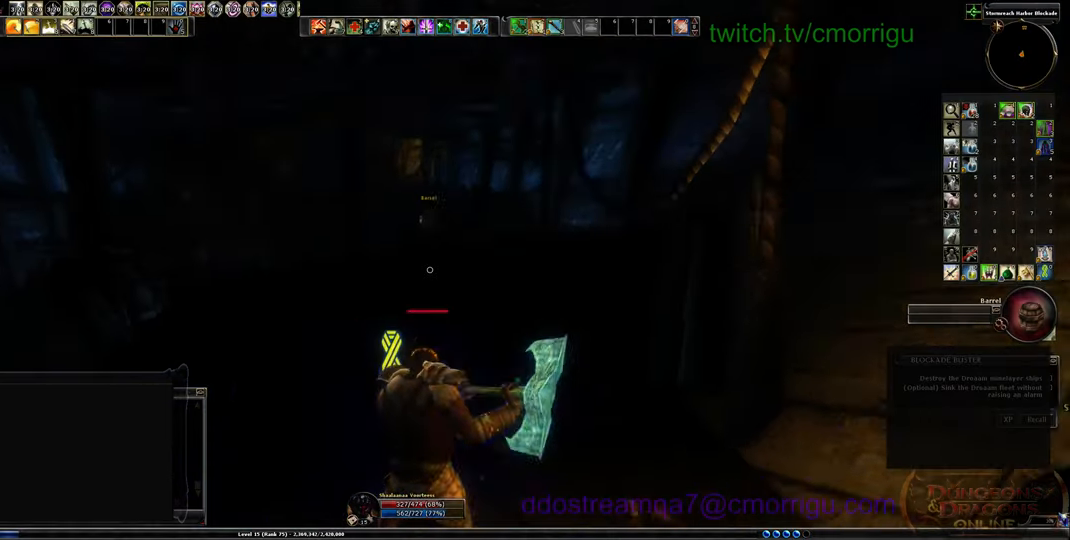
{"keys": ["a", "w"], "events": [[300, "a", "down"]]}
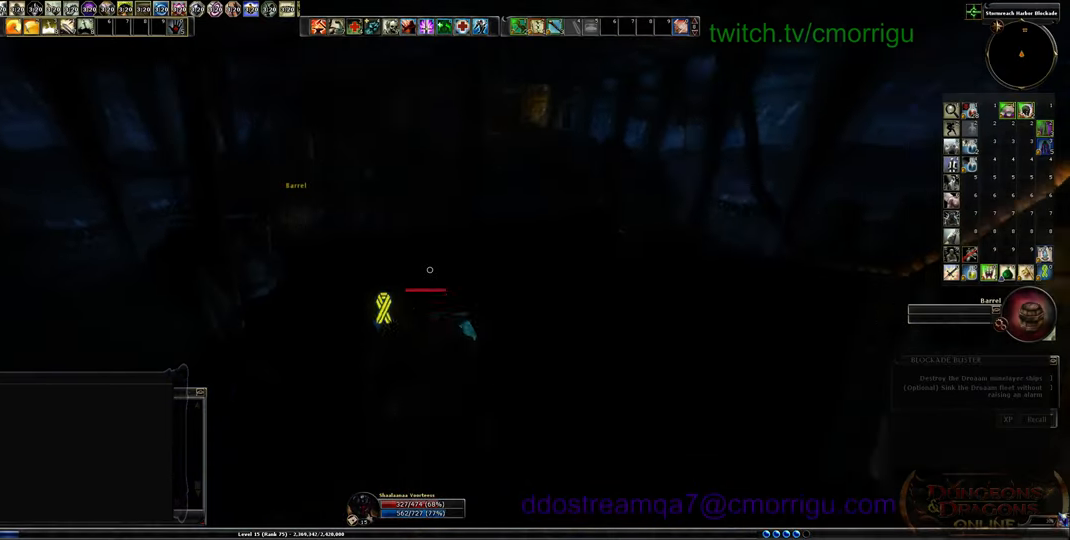
{"keys": ["w"], "events": [[66, "a", "up"]]}
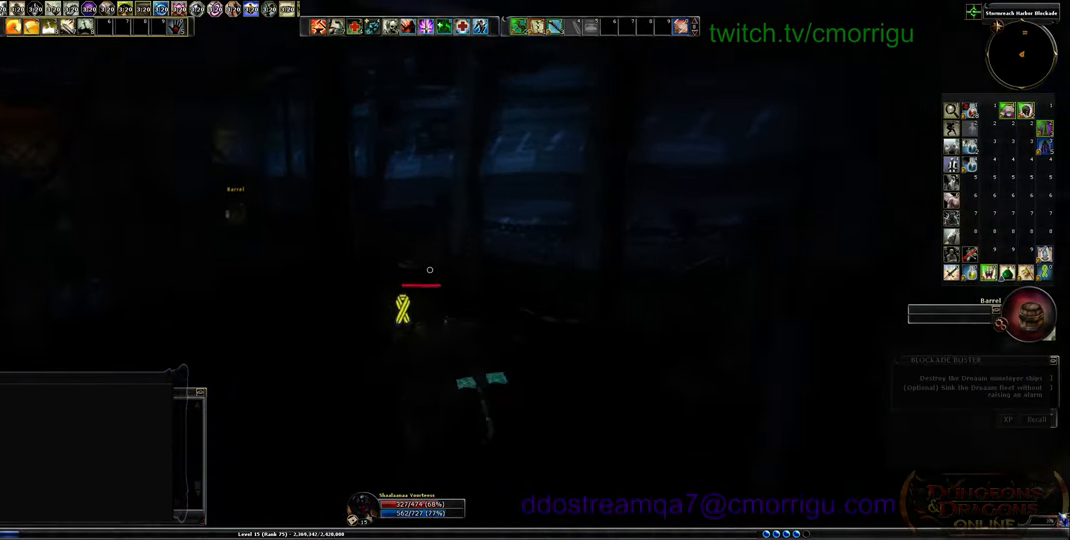
{"keys": ["w"], "events": []}
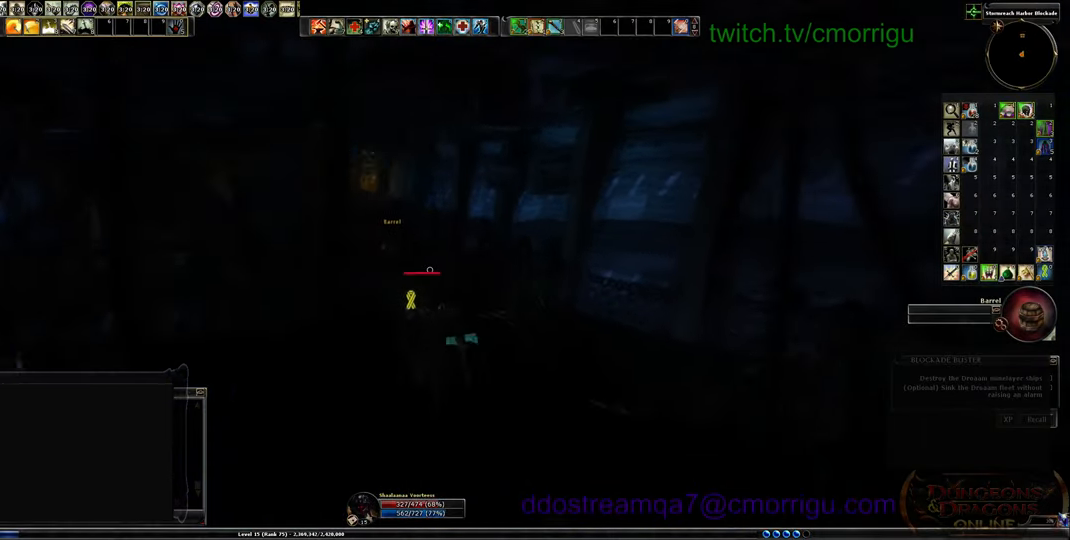
{"keys": ["w"], "events": []}
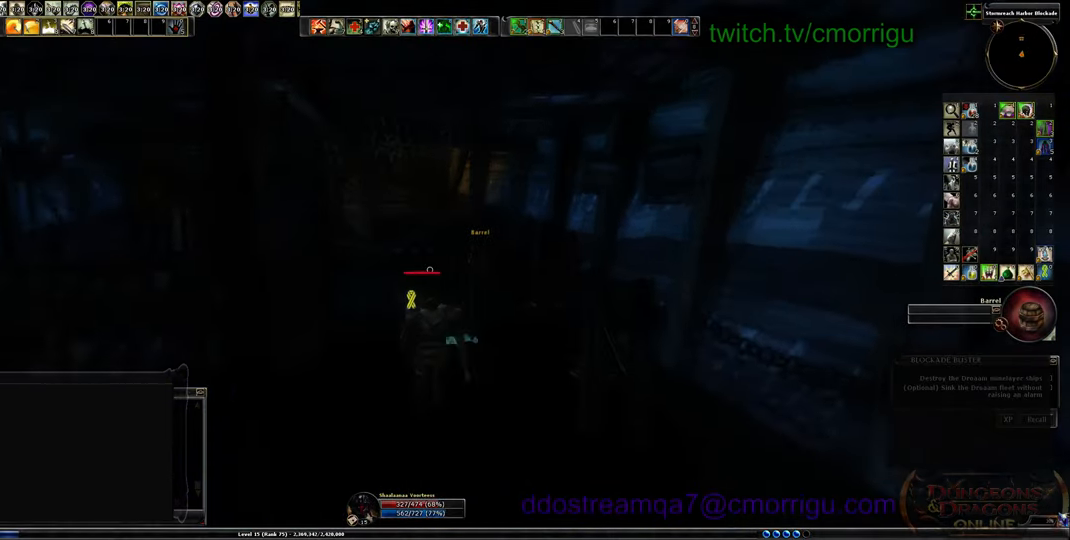
{"keys": ["w"], "events": []}
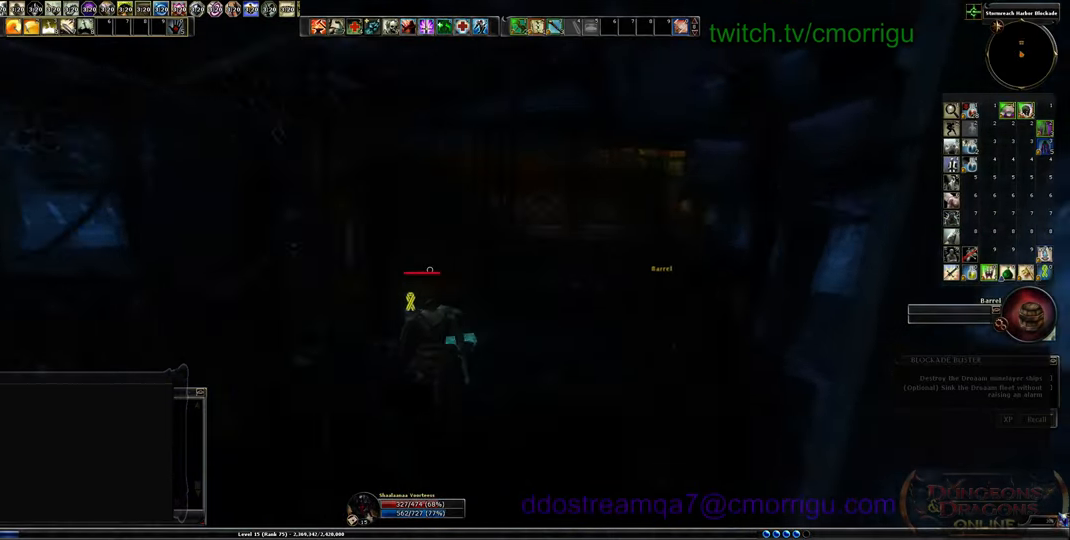
{"keys": ["w"], "events": []}
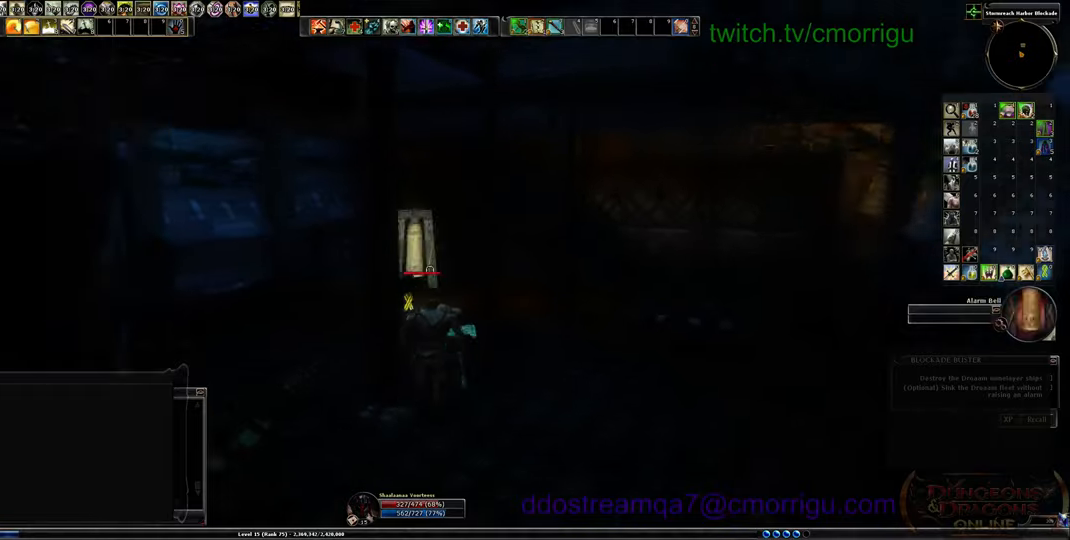
{"keys": ["w"], "events": []}
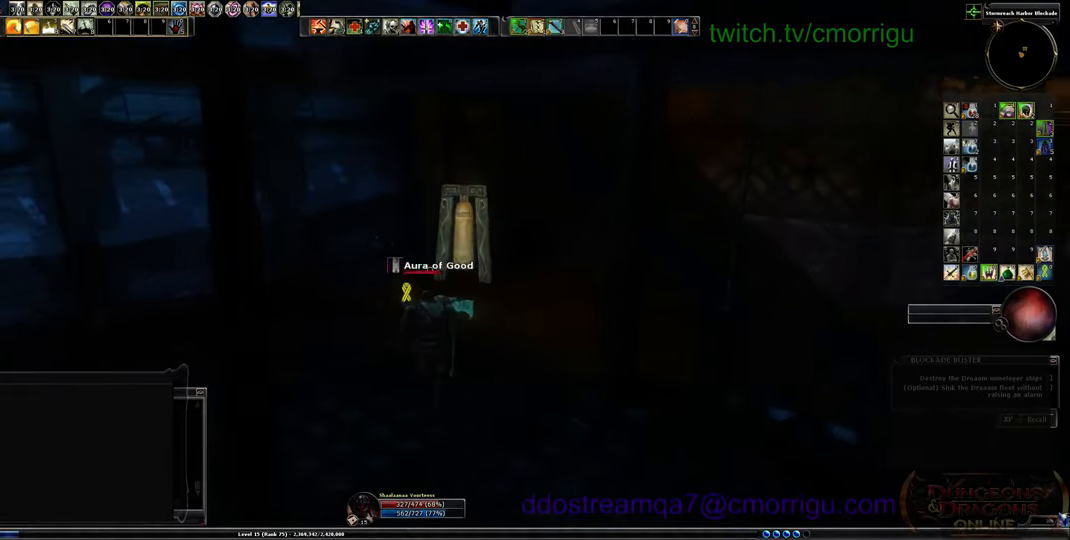
{"keys": [], "events": [[400, "w", "up"]]}
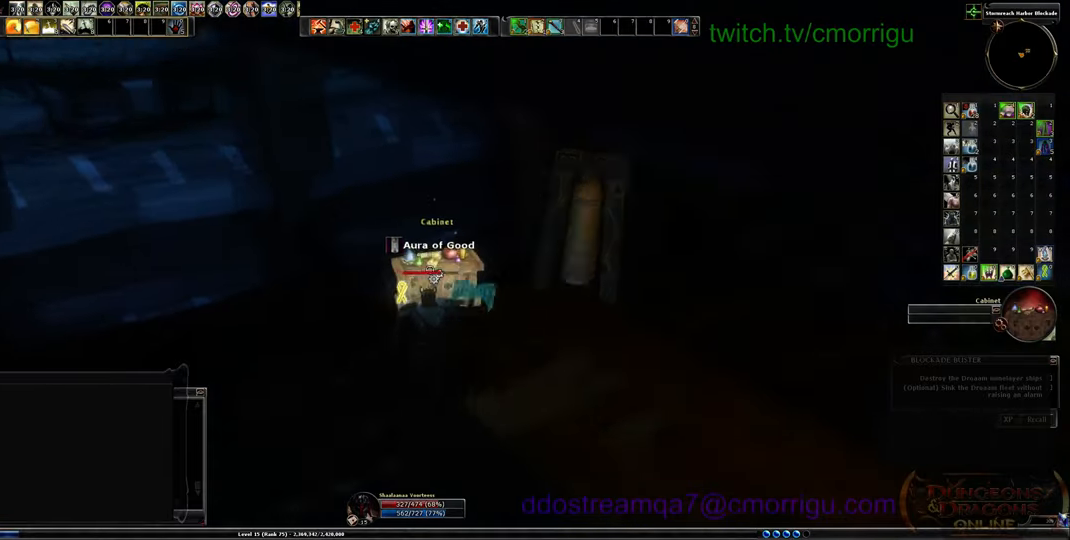
{"keys": ["w"], "events": [[33, "e", "down"], [166, "e", "up"], [266, "w", "down"]]}
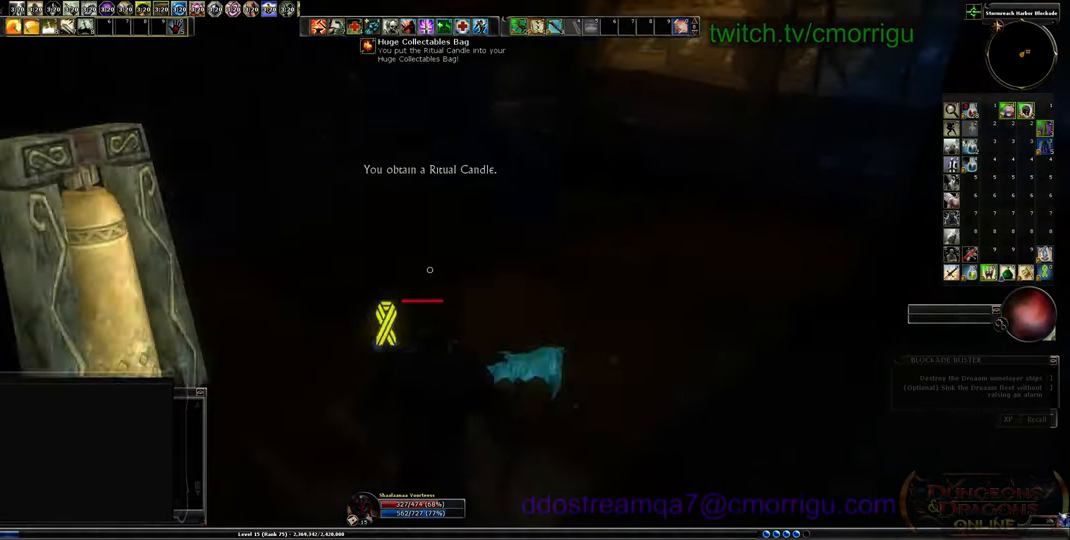
{"keys": ["space", "w"], "events": [[500, "space", "down"]]}
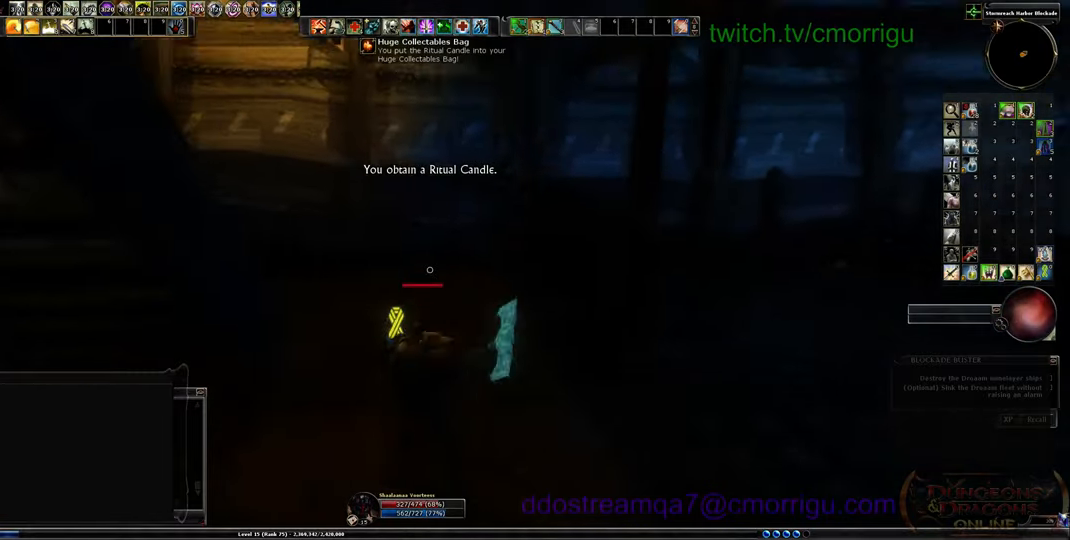
{"keys": ["w"], "events": [[333, "space", "up"]]}